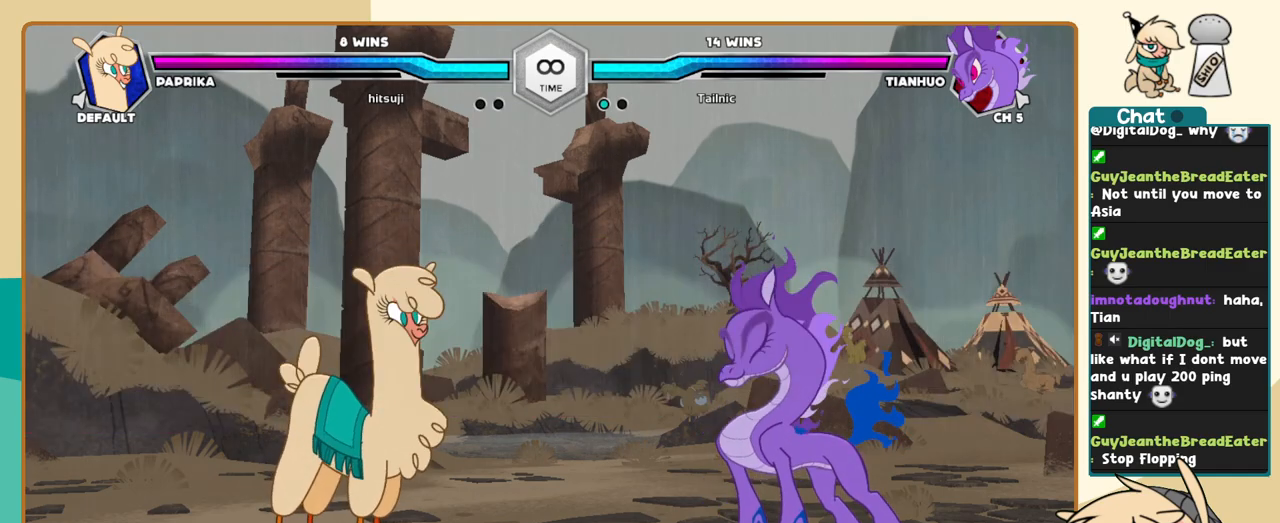
Gameplay with keyboard; each line is a JSON object with the keys held at the frame after it. "events" lists presses ("down") and releases ("up") of "a", "c", "d", "i", "j", "k", "l", "s", "x" and "z" between this image and that frame as [ms after this image, input, new state], when the widget could be followed in between. No other keys are recorded. Mouse input is not recorded.
{"keys": ["l"], "events": [[300, "j", "down"], [400, "j", "up"], [500, "l", "down"]]}
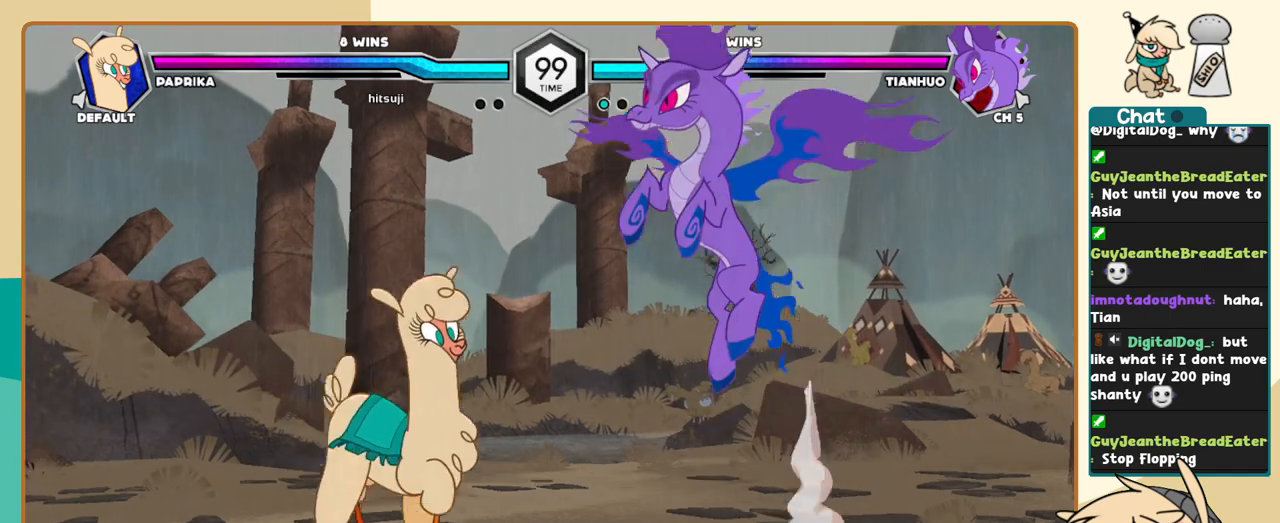
{"keys": ["j"], "events": [[33, "l", "up"], [83, "l", "down"], [233, "l", "up"], [317, "j", "down"], [367, "j", "up"], [467, "j", "down"]]}
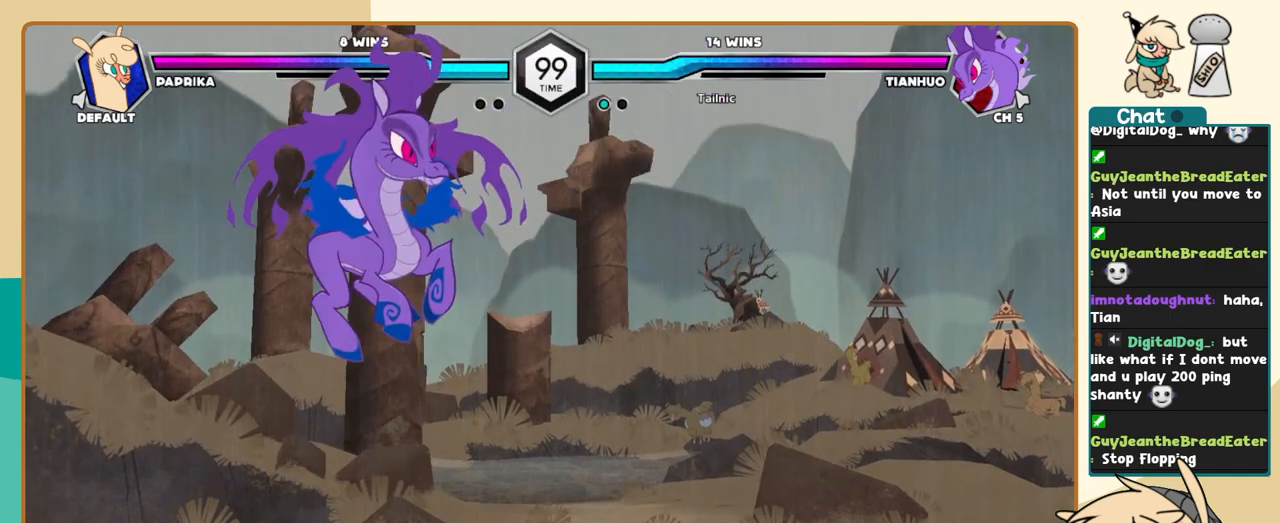
{"keys": [], "events": [[100, "a", "down"], [200, "a", "up"], [383, "j", "up"]]}
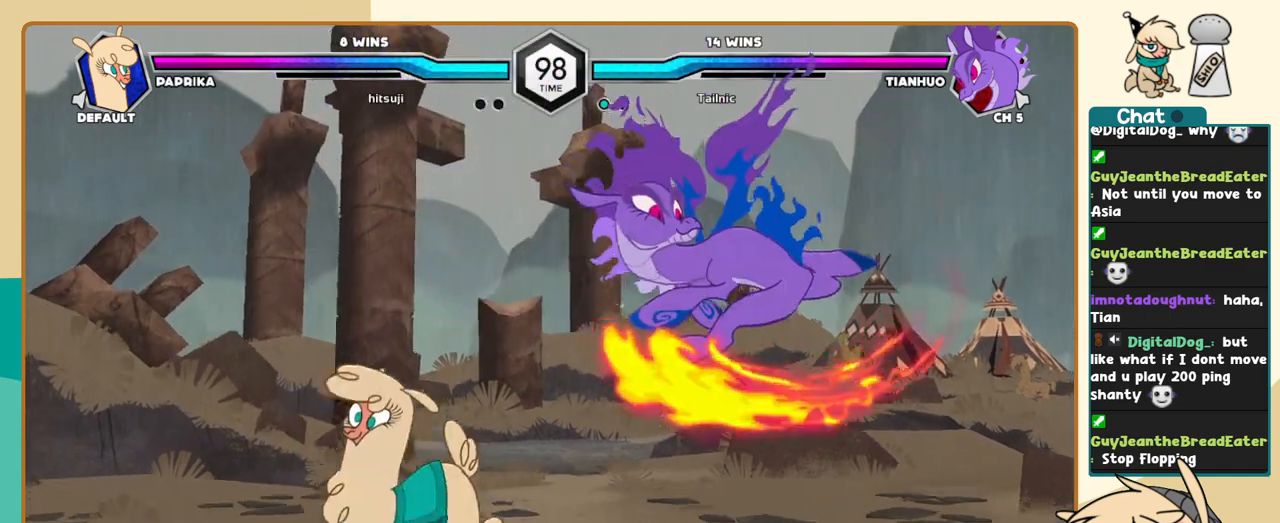
{"keys": ["j", "k"], "events": [[117, "j", "down"], [267, "c", "down"], [300, "k", "down"], [350, "c", "up"]]}
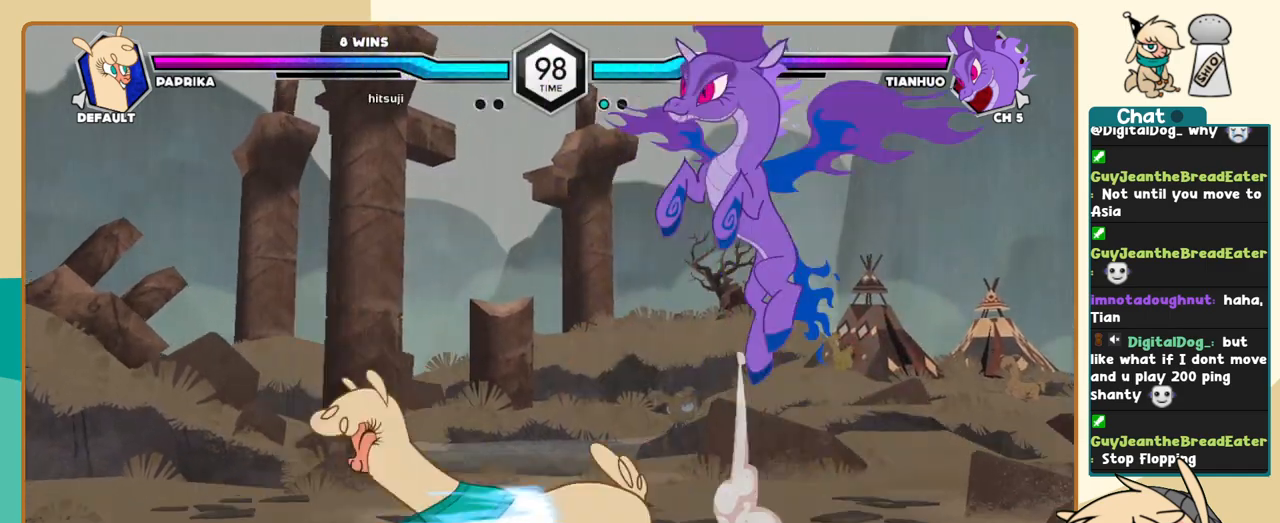
{"keys": [], "events": [[233, "k", "up"], [467, "j", "up"]]}
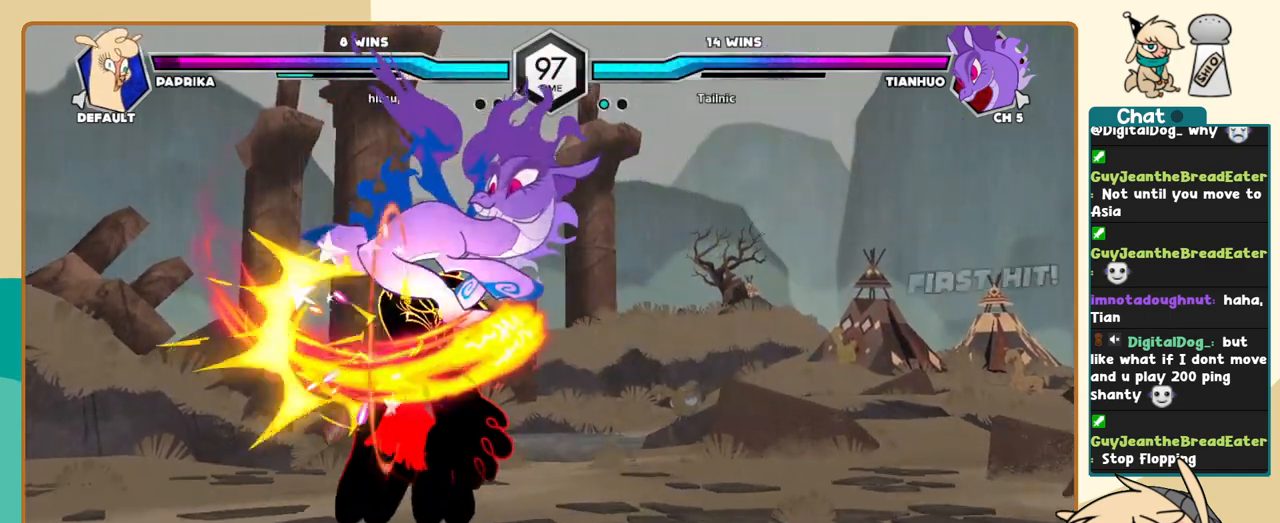
{"keys": ["k", "l"], "events": [[17, "l", "down"], [300, "k", "down"]]}
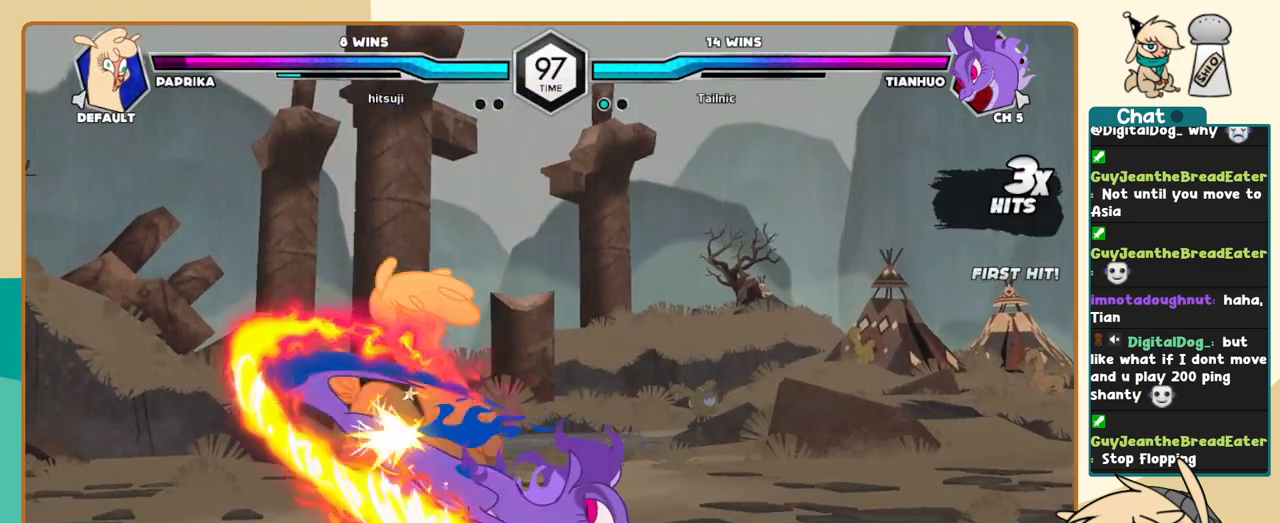
{"keys": ["k", "l"], "events": []}
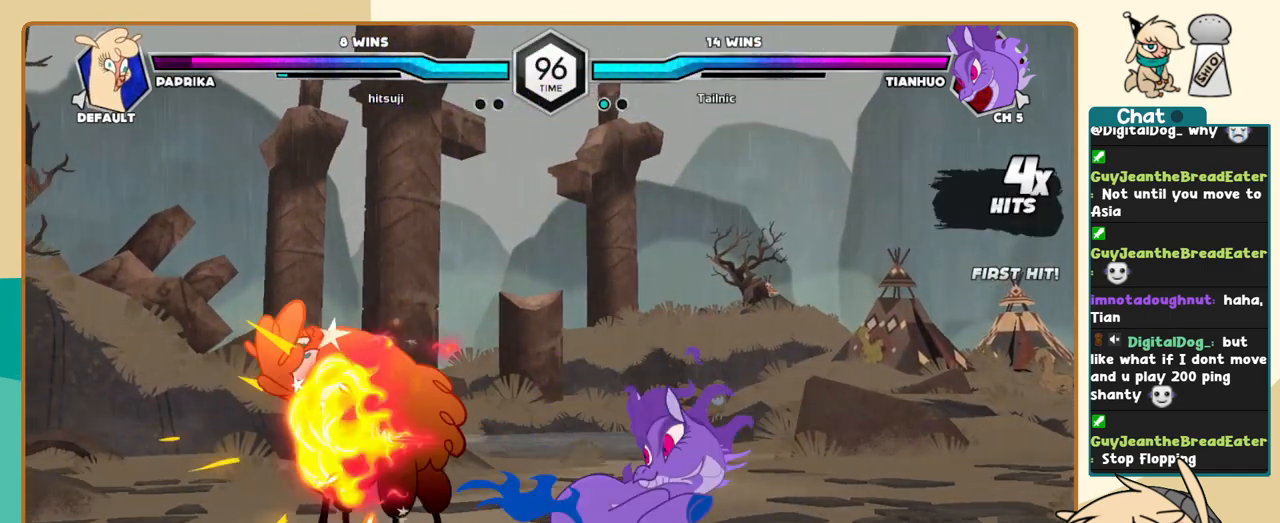
{"keys": ["j"], "events": [[33, "j", "down"], [33, "k", "up"], [33, "l", "up"]]}
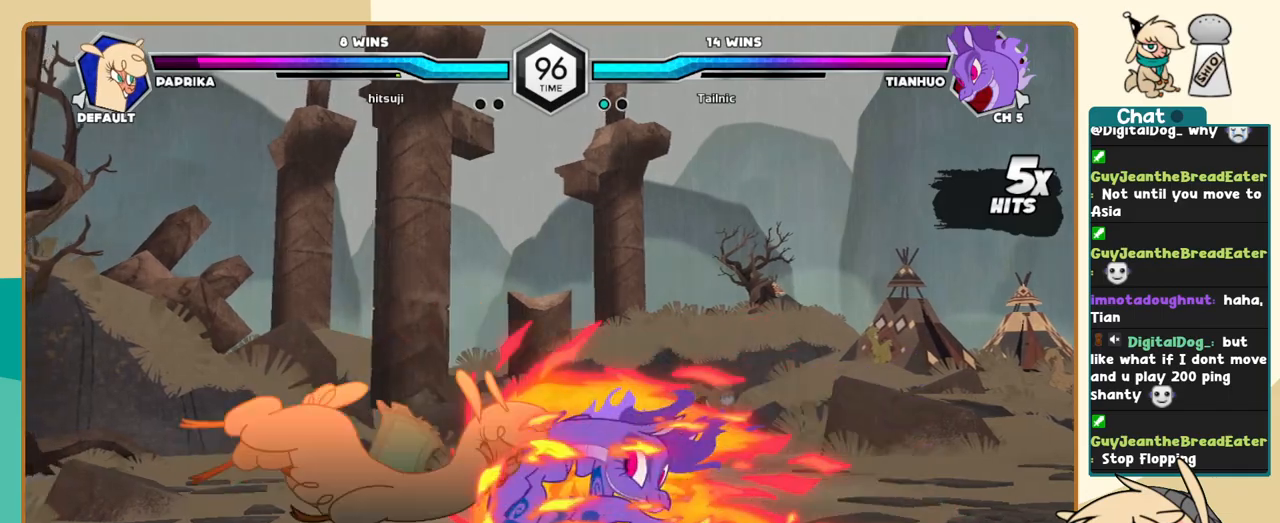
{"keys": ["j"], "events": []}
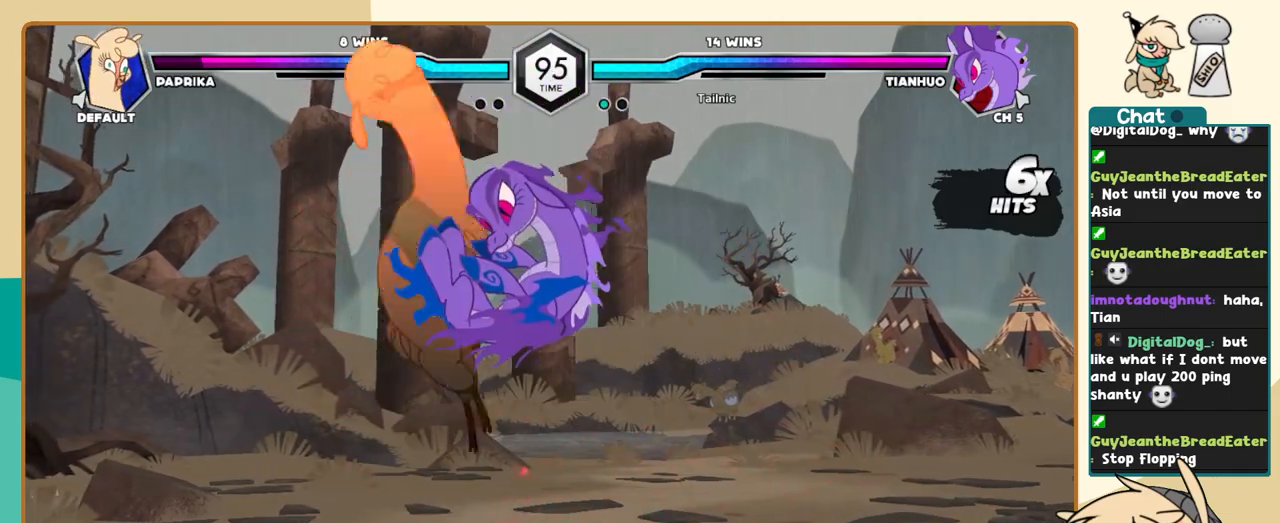
{"keys": ["j"], "events": []}
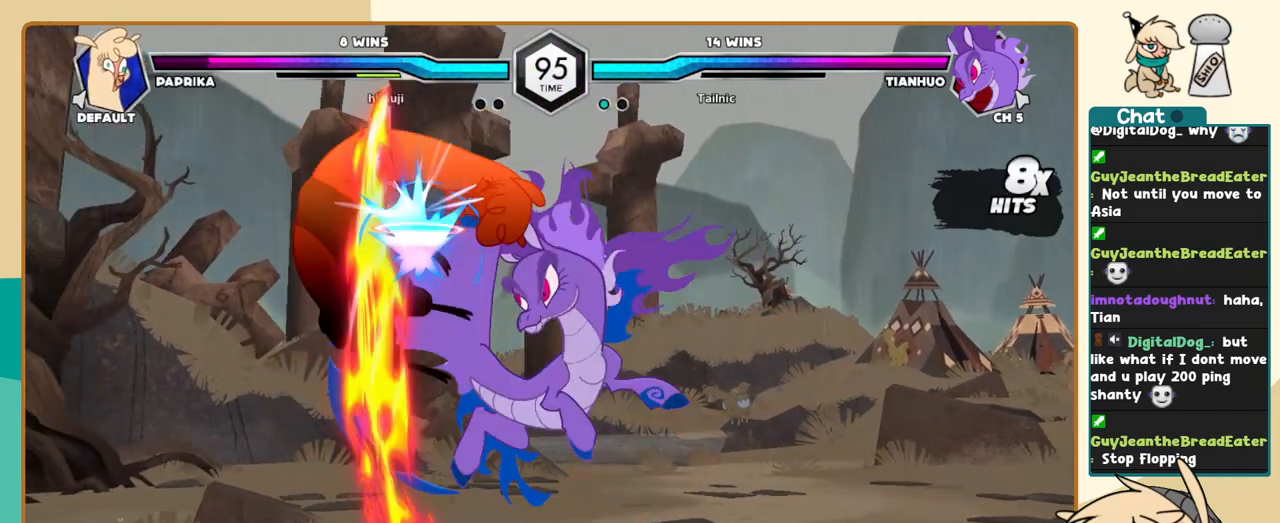
{"keys": ["j"], "events": []}
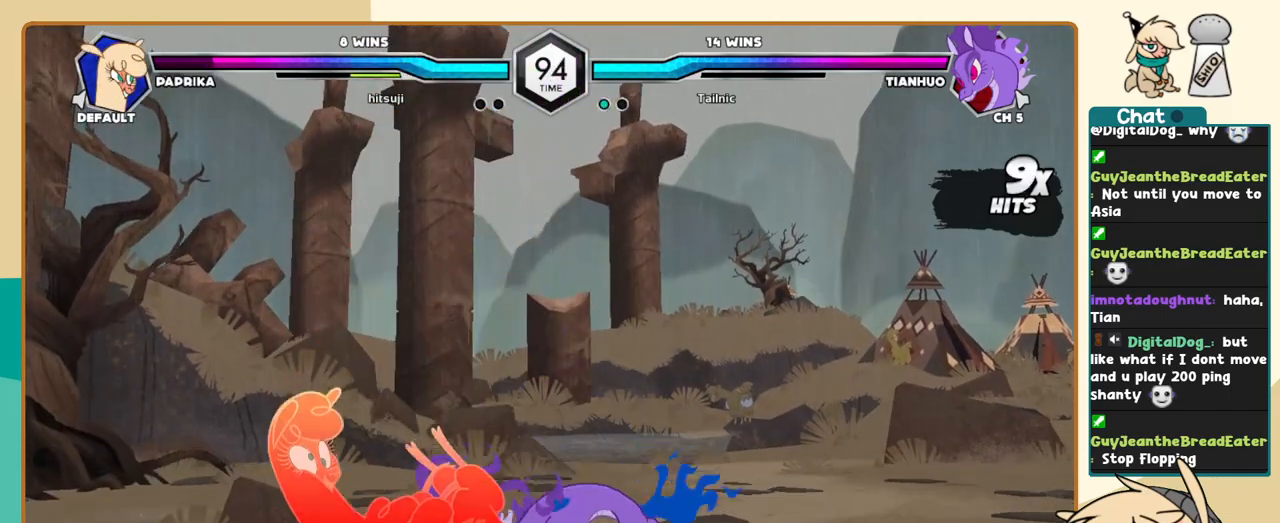
{"keys": ["j"], "events": []}
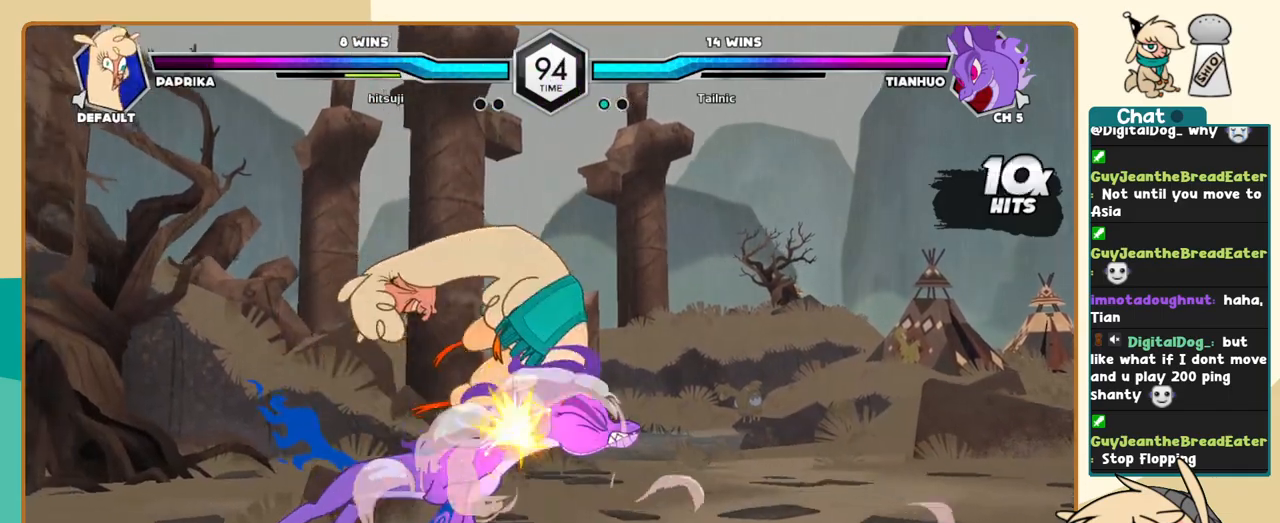
{"keys": ["j"], "events": []}
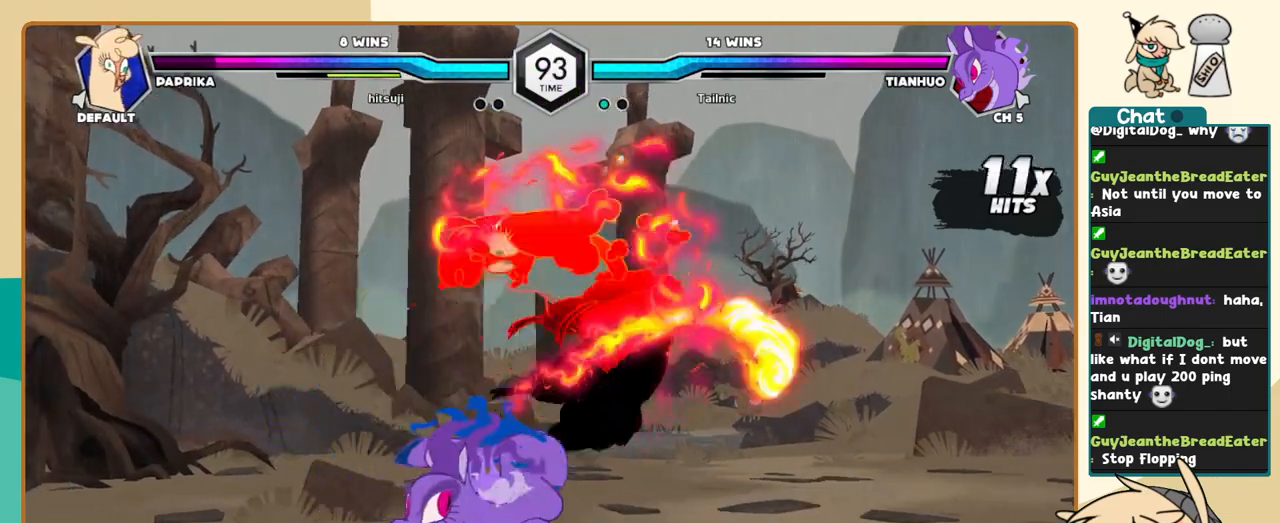
{"keys": ["j"], "events": []}
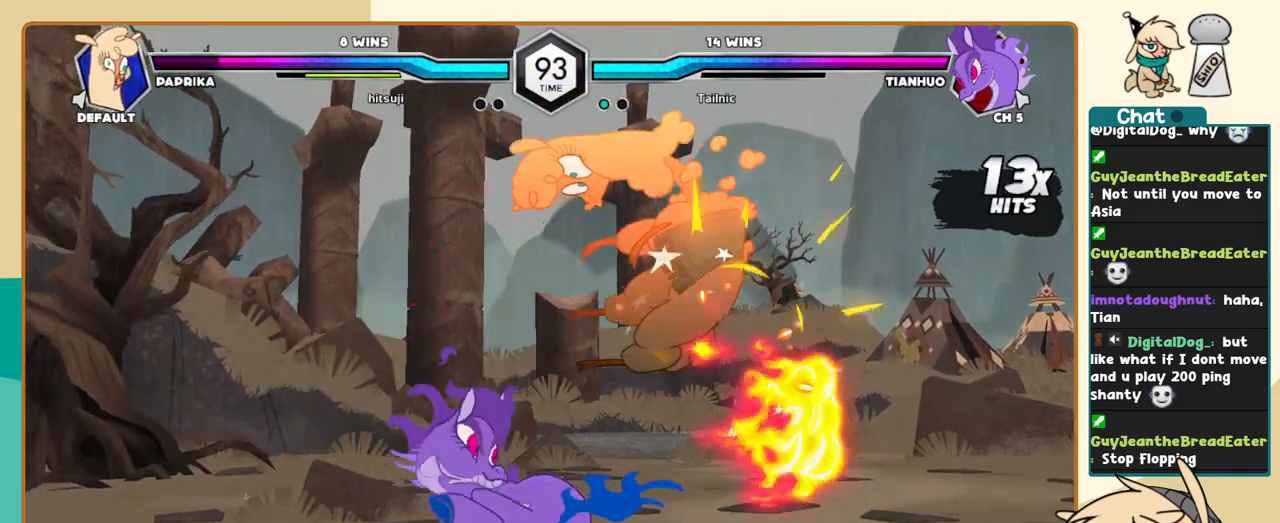
{"keys": ["j"], "events": []}
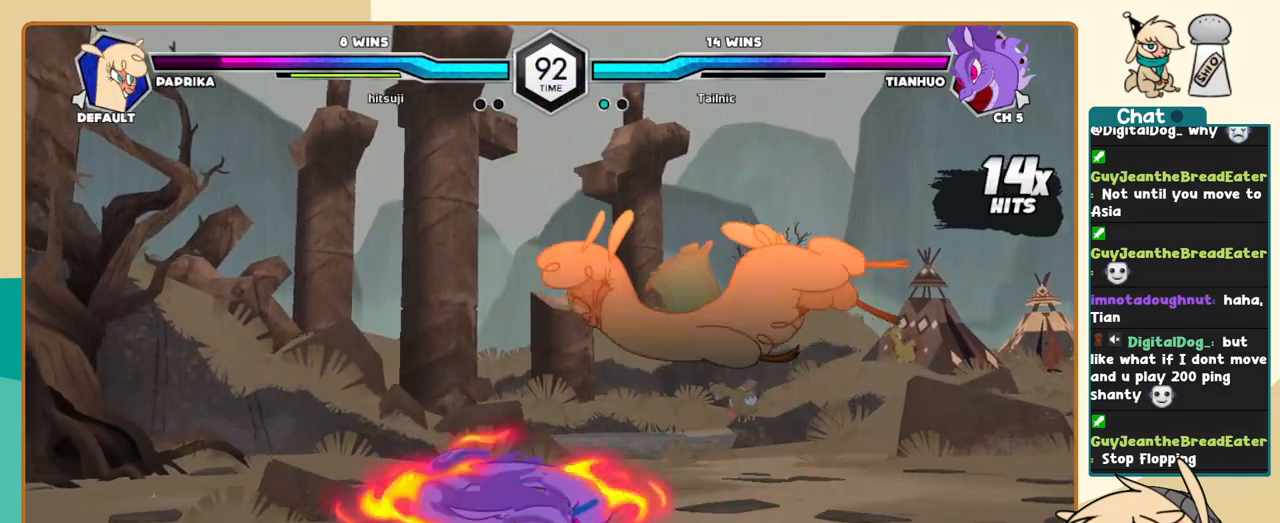
{"keys": ["j"], "events": []}
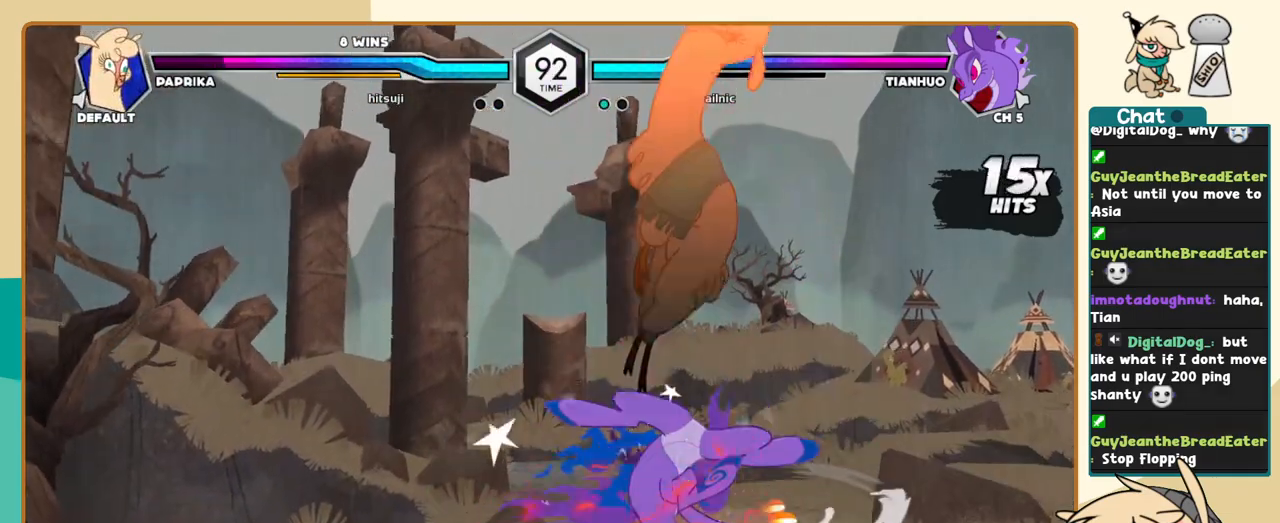
{"keys": ["j"], "events": []}
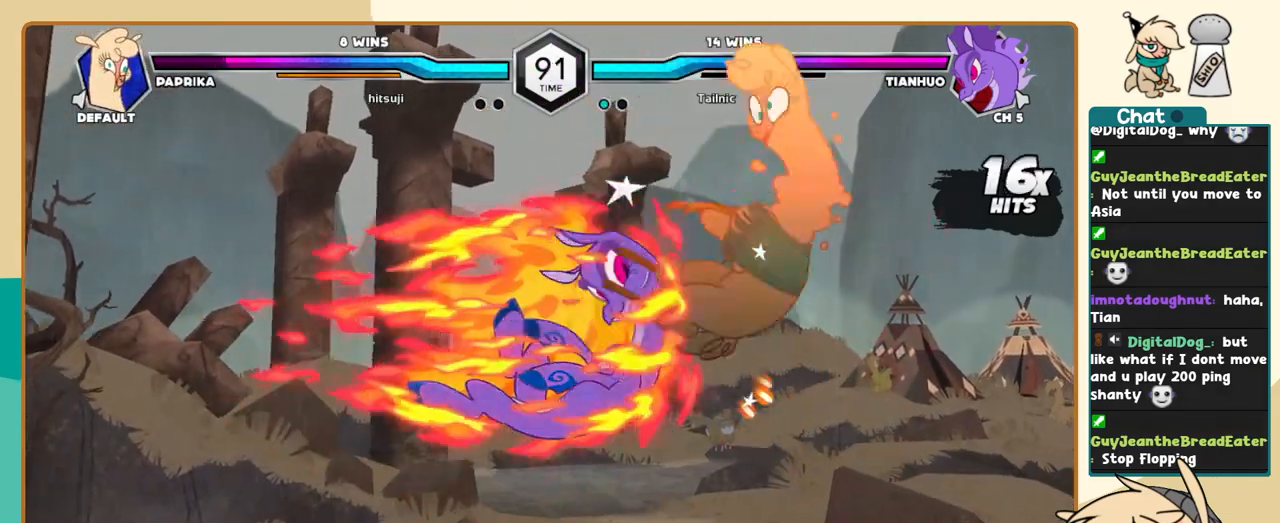
{"keys": ["j"], "events": []}
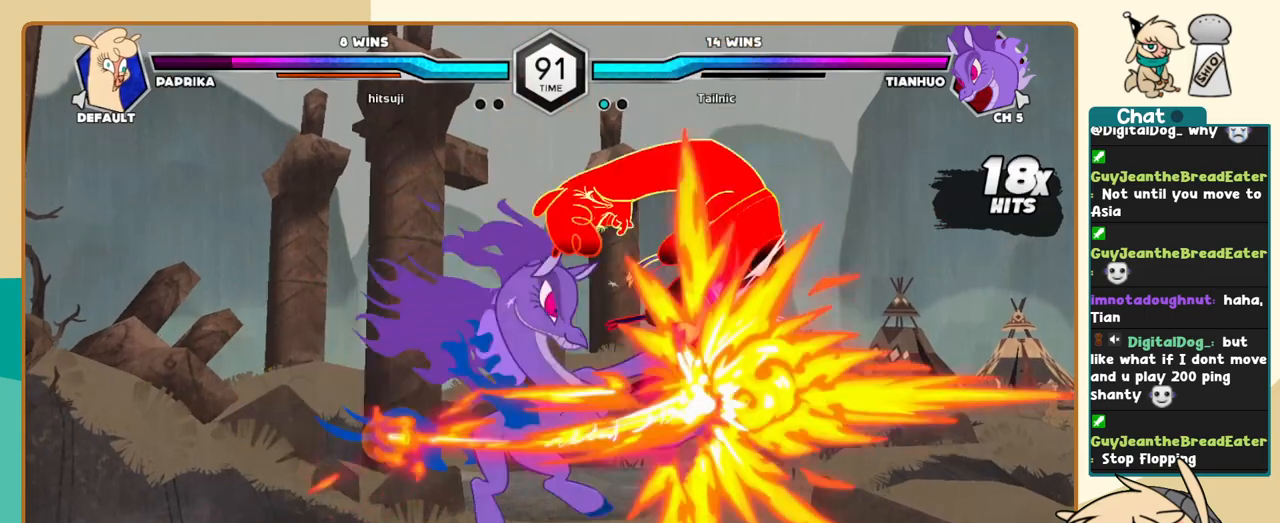
{"keys": [], "events": [[400, "j", "up"]]}
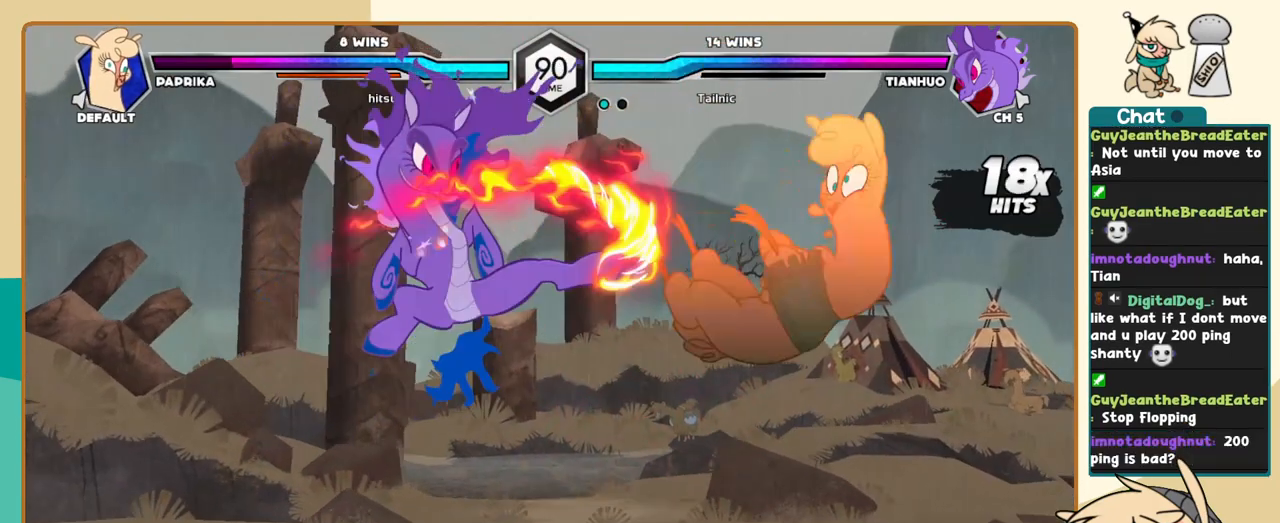
{"keys": [], "events": []}
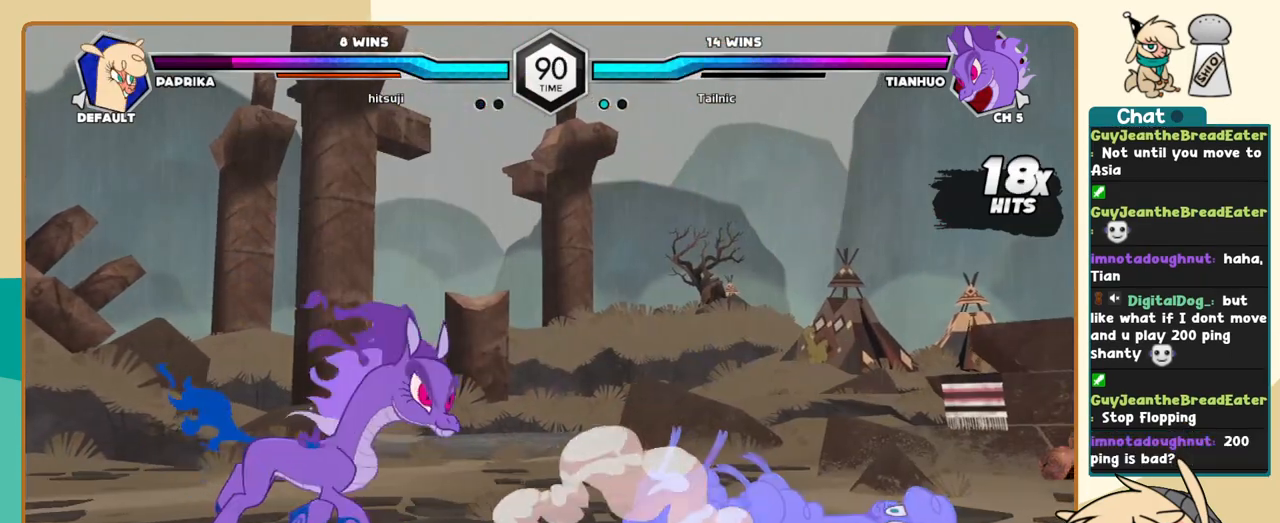
{"keys": ["c"], "events": [[483, "c", "down"]]}
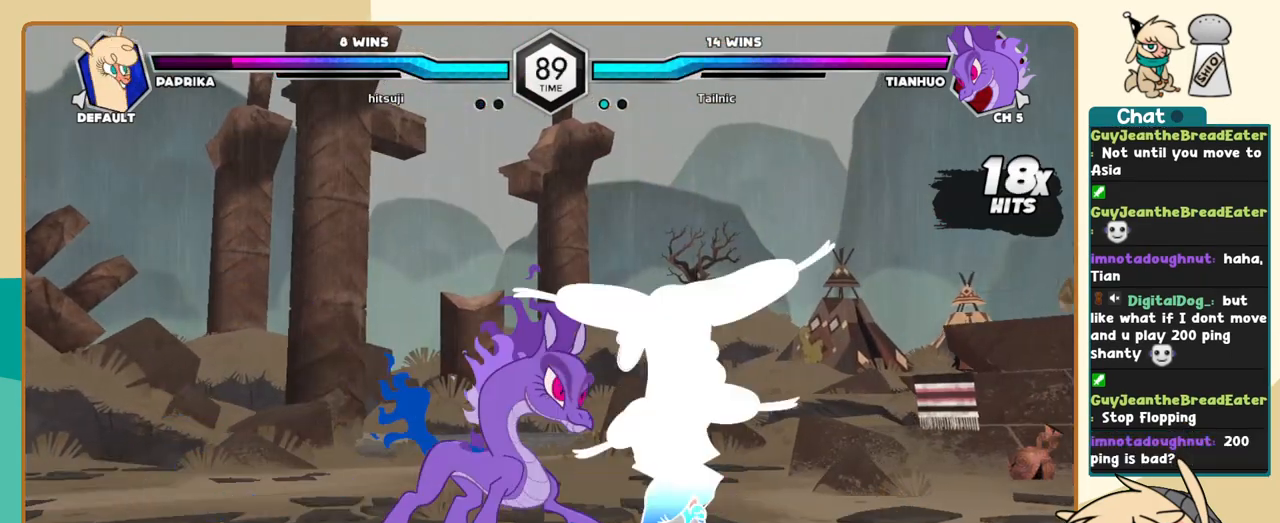
{"keys": ["l"], "events": [[33, "c", "up"], [267, "j", "down"], [400, "a", "down"], [450, "a", "up"], [500, "j", "up"], [500, "l", "down"]]}
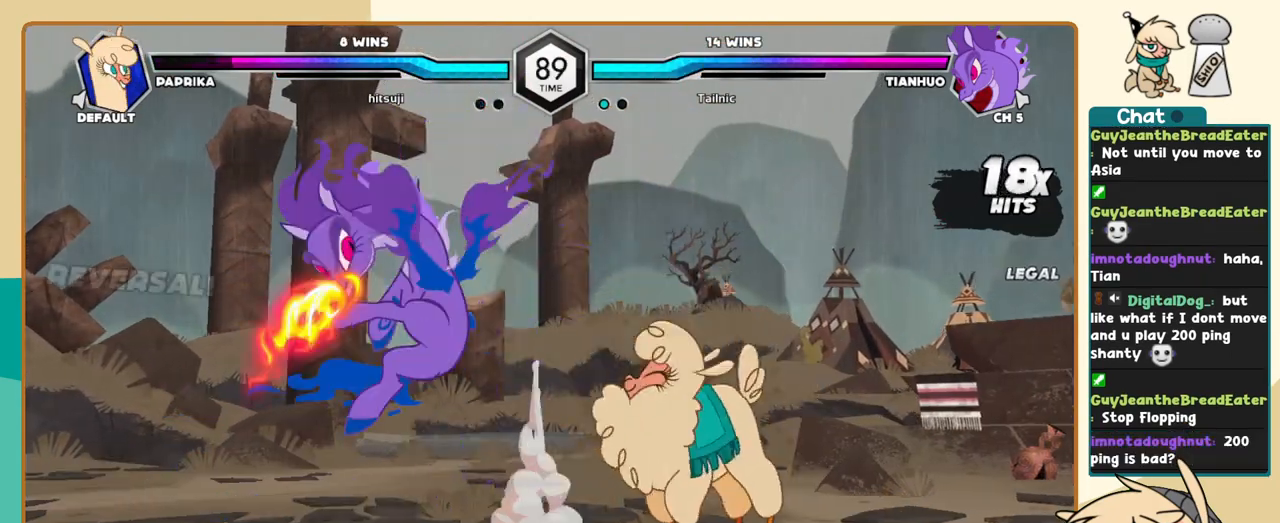
{"keys": ["c", "k", "l"], "events": [[417, "k", "down"], [467, "c", "down"]]}
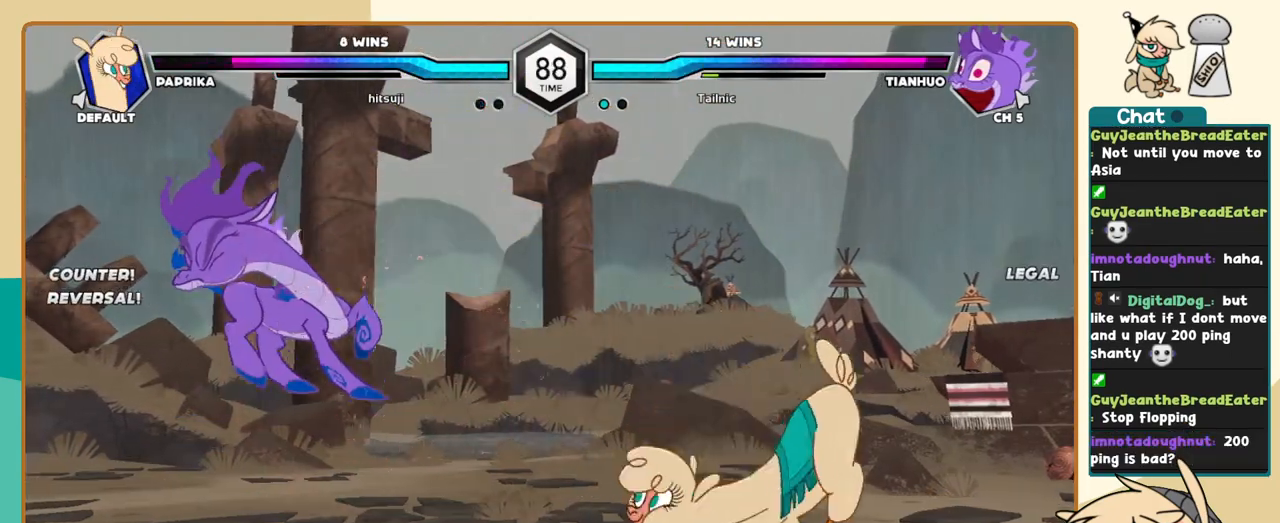
{"keys": ["j"], "events": [[50, "c", "up"], [250, "l", "up"], [283, "j", "down"], [283, "k", "up"], [383, "c", "down"], [433, "c", "up"]]}
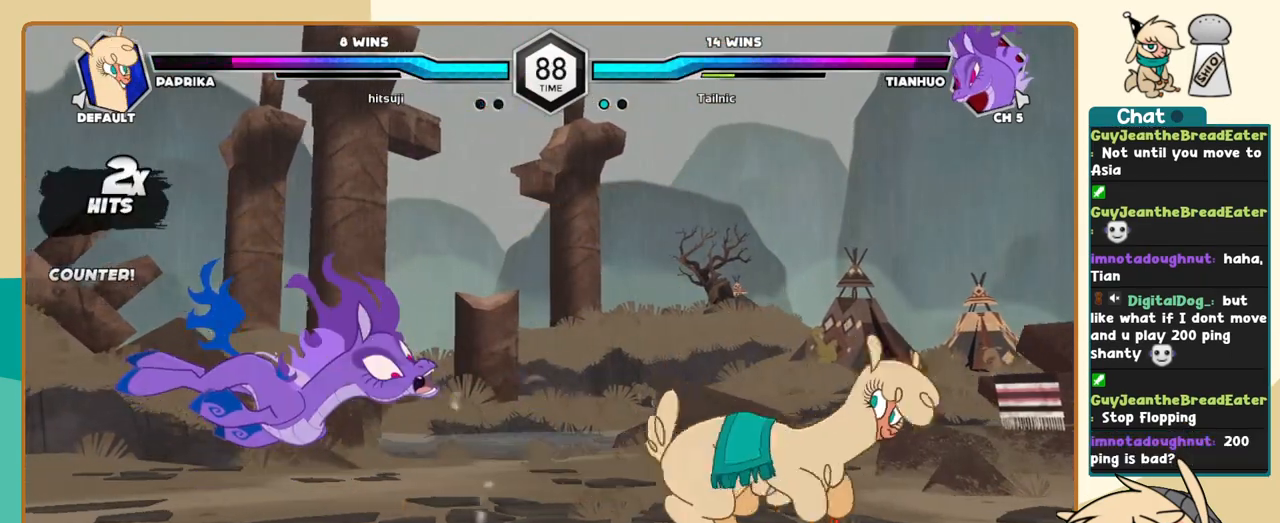
{"keys": ["j"], "events": []}
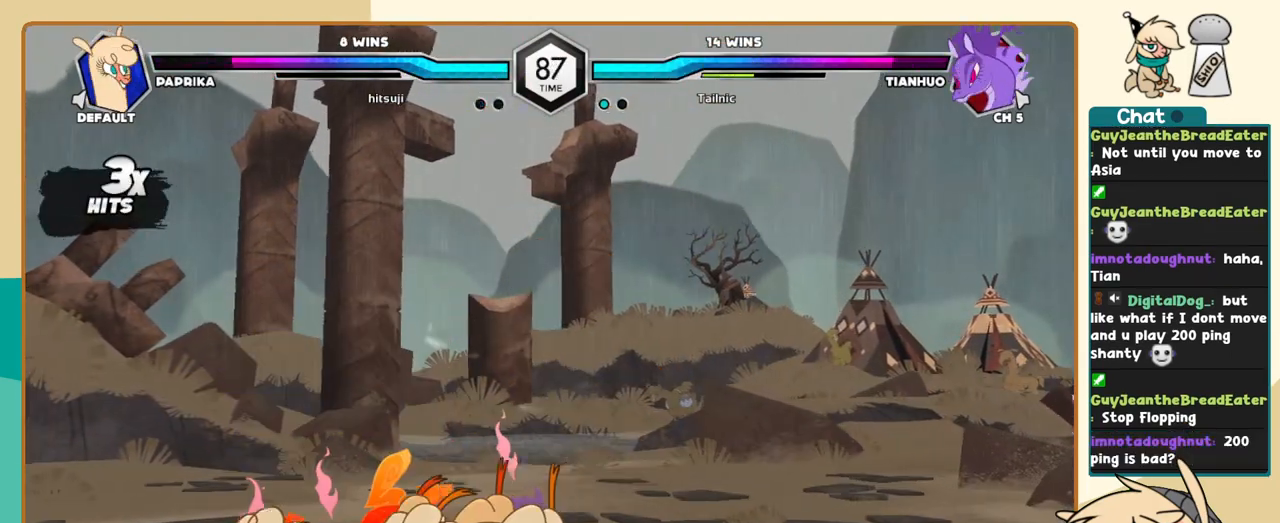
{"keys": ["k", "l"], "events": [[83, "i", "down"], [133, "c", "down"], [133, "i", "up"], [133, "j", "up"], [183, "c", "up"], [233, "l", "down"], [367, "k", "down"]]}
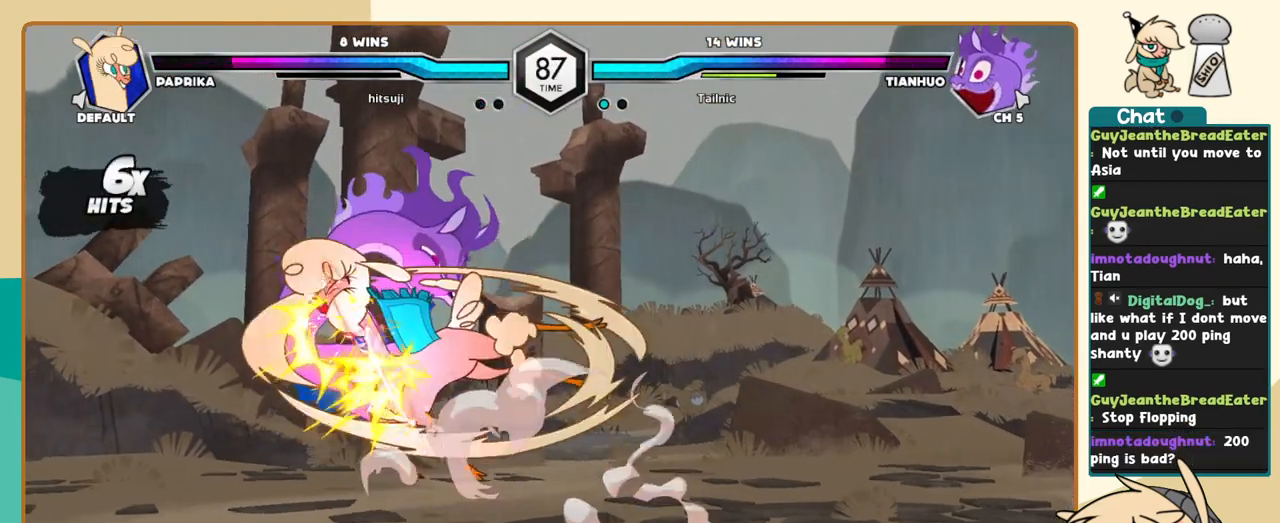
{"keys": ["i", "l"], "events": [[383, "k", "up"], [483, "i", "down"]]}
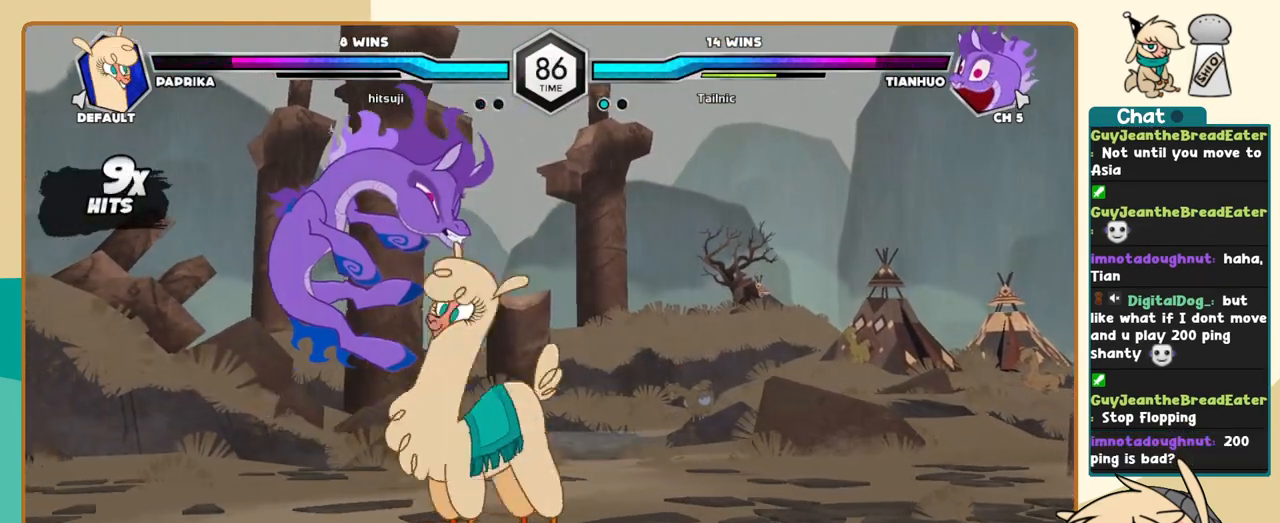
{"keys": ["k", "l"], "events": [[17, "a", "down"], [17, "i", "up"], [67, "a", "up"], [117, "k", "down"]]}
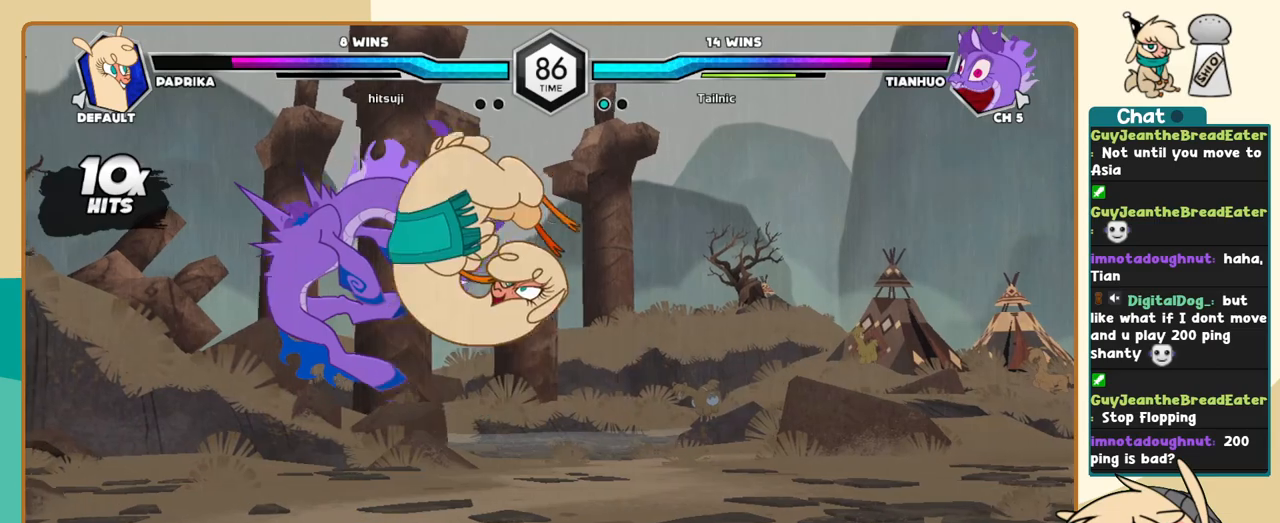
{"keys": ["k", "l"], "events": []}
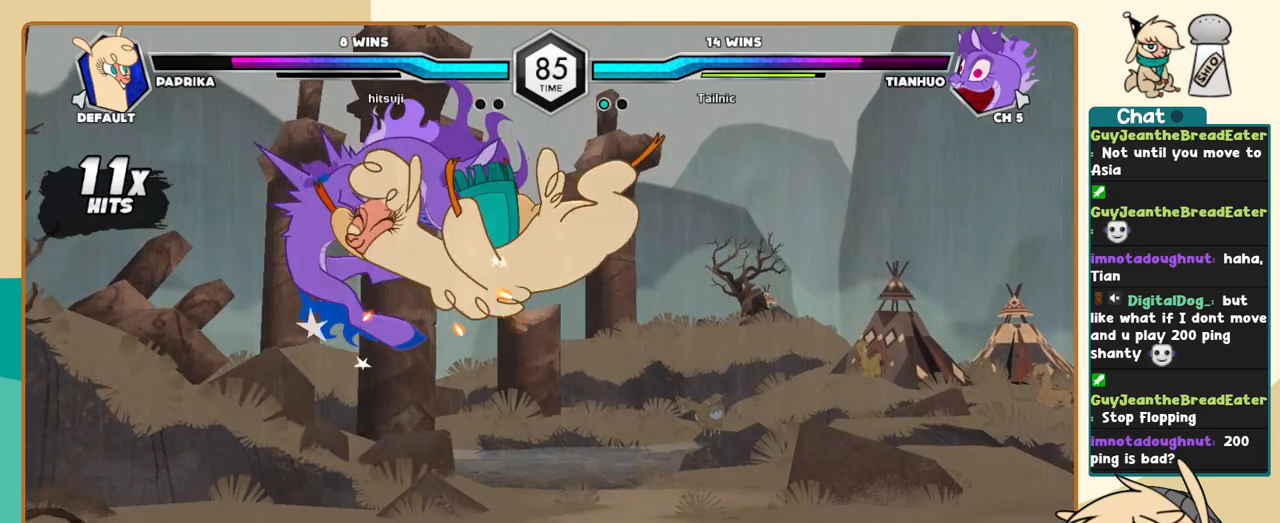
{"keys": ["k", "l"], "events": []}
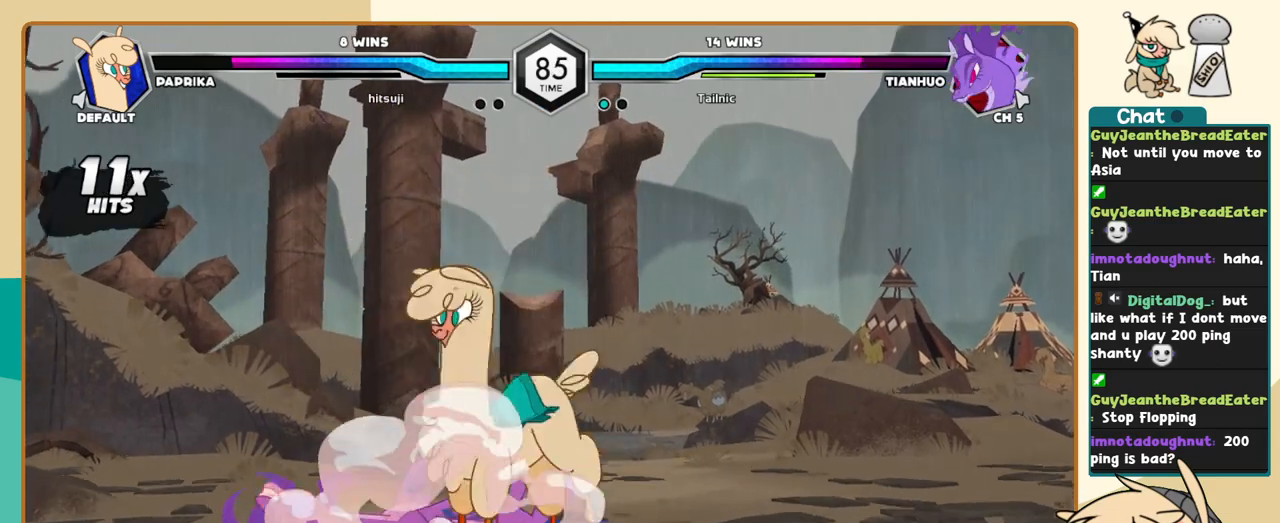
{"keys": ["l", "s"], "events": [[217, "a", "down"], [267, "a", "up"], [300, "k", "up"], [450, "s", "down"]]}